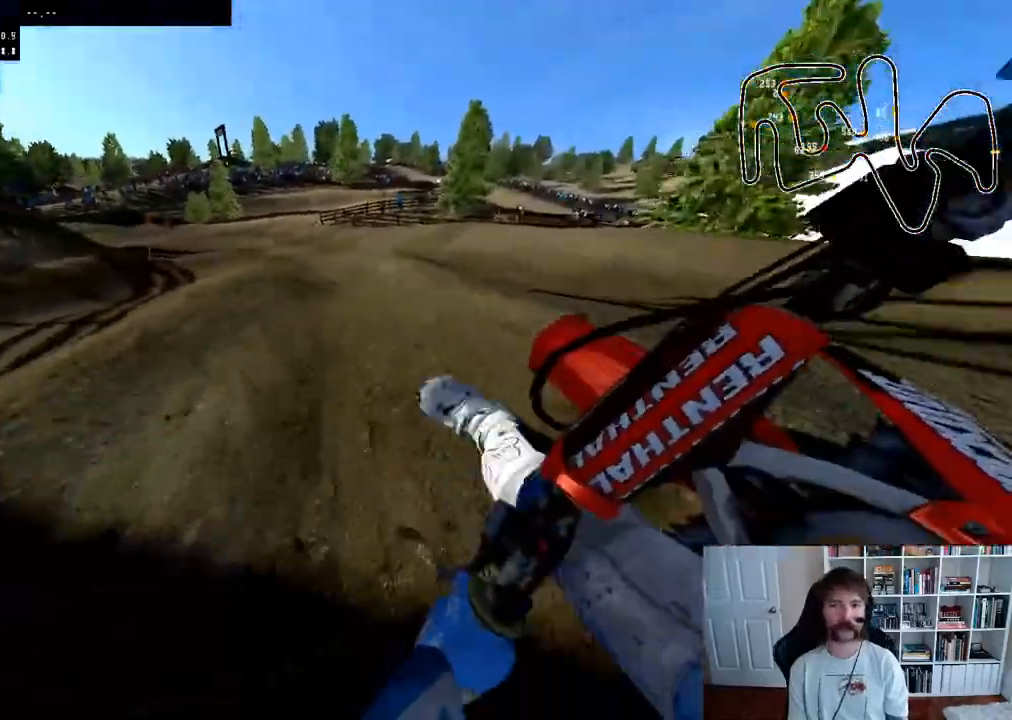
Gameplay with a controller (Xbox layout); each line is a JSON object with the inputs held at the frame after it. "events" lists button and stick changes between this image and that frame as [ms after this image, input, new state], when the widget could be followed in between.
{"buttons": ["R2"], "left_stick": "center", "right_stick": "center", "events": [[133, "R3", "up"], [233, "R2", "up"], [250, "left_stick", "left"], [317, "R2", "down"], [433, "left_stick", "center"]]}
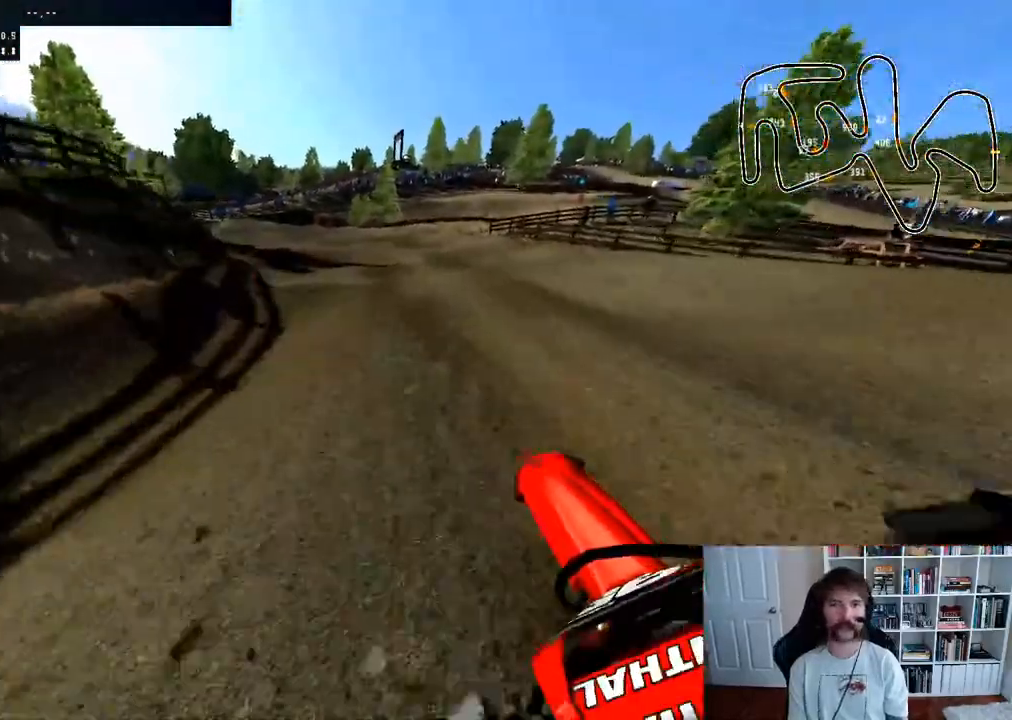
{"buttons": ["R2"], "left_stick": "center", "right_stick": "center", "events": [[83, "left_stick", "left"], [250, "left_stick", "center"], [350, "left_stick", "left"], [500, "left_stick", "center"]]}
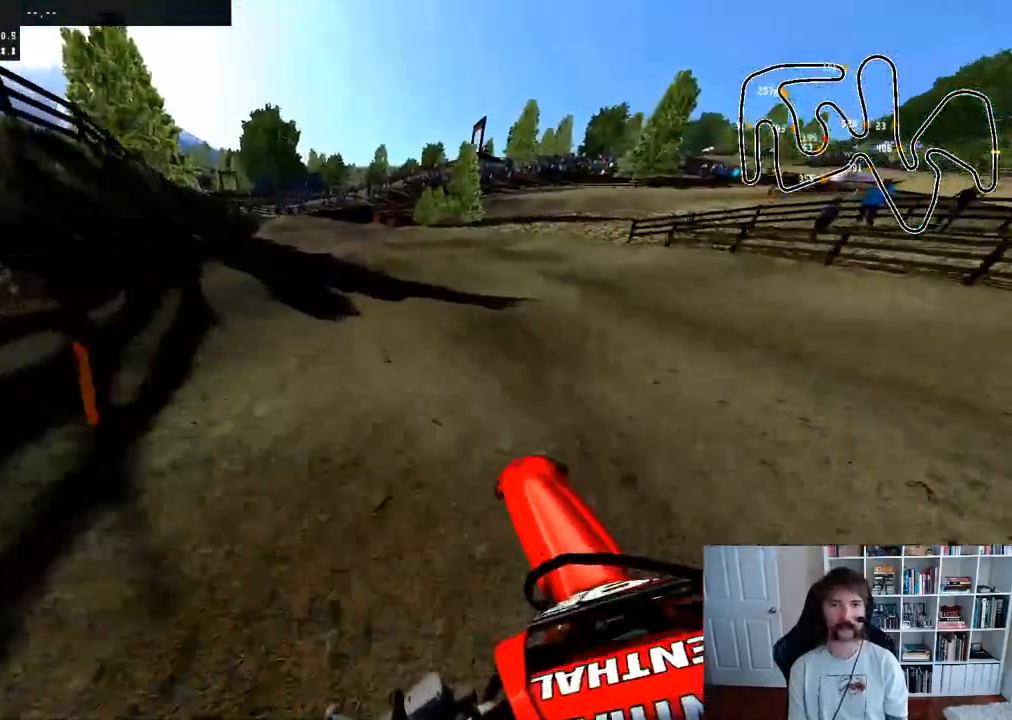
{"buttons": ["R2"], "left_stick": "center", "right_stick": "center", "events": [[250, "left_stick", "right"], [467, "left_stick", "center"]]}
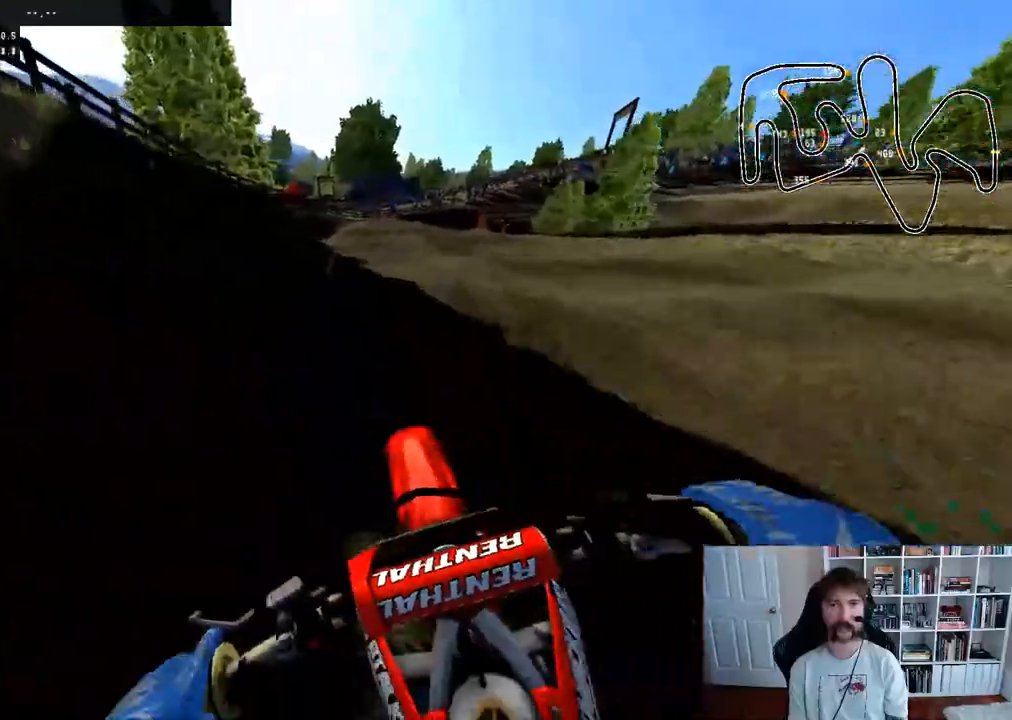
{"buttons": ["R2"], "left_stick": "center", "right_stick": "center", "events": [[83, "right_stick", "up"], [100, "left_stick", "down"], [333, "right_stick", "center"], [350, "left_stick", "center"]]}
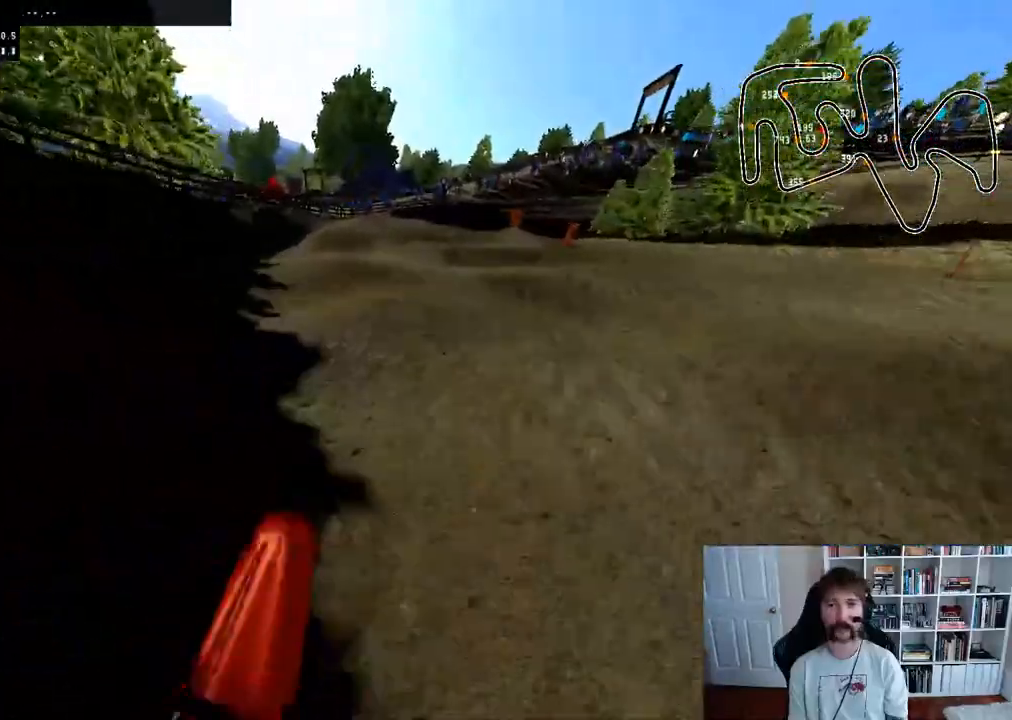
{"buttons": [], "left_stick": "right", "right_stick": "center", "events": [[167, "R2", "up"], [200, "X", "down"], [317, "X", "up"], [417, "left_stick", "right"]]}
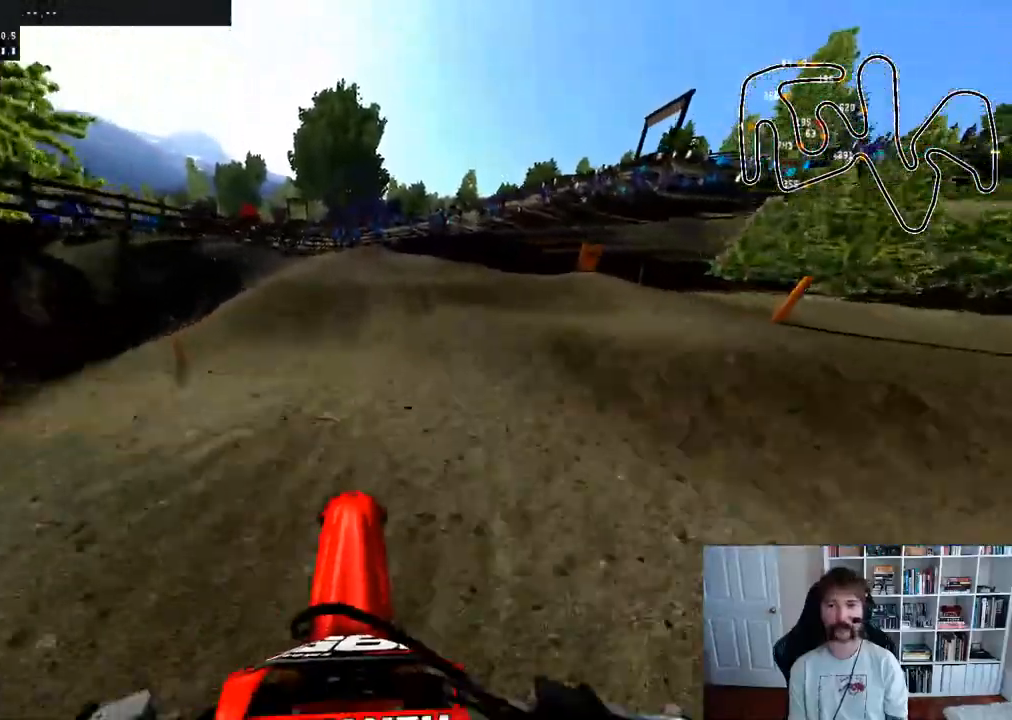
{"buttons": [], "left_stick": "center", "right_stick": "center", "events": [[117, "left_stick", "center"], [267, "left_stick", "right"], [383, "R3", "down"], [450, "left_stick", "center"], [483, "R3", "up"]]}
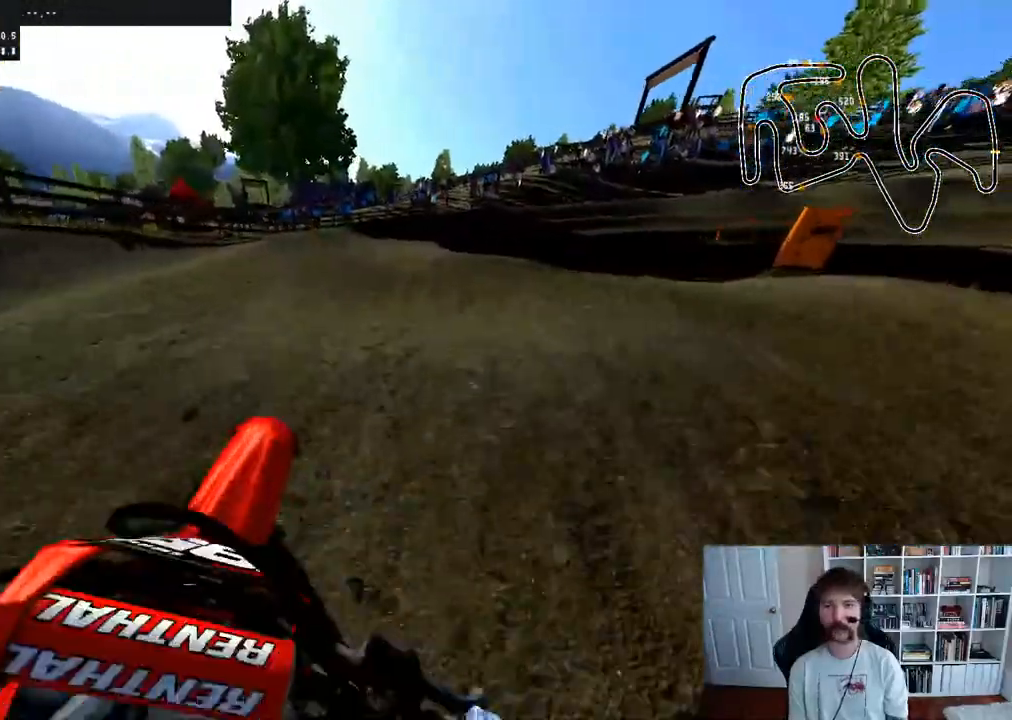
{"buttons": [], "left_stick": "right", "right_stick": "center", "events": [[383, "left_stick", "right"]]}
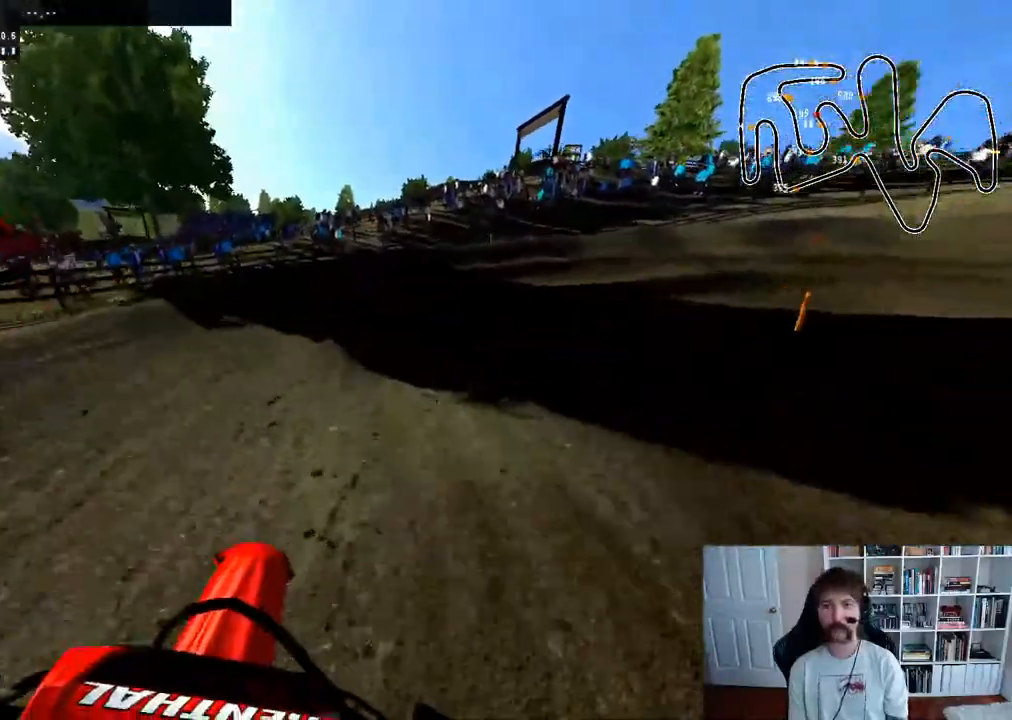
{"buttons": ["R2"], "left_stick": "right", "right_stick": "center", "events": [[100, "R2", "down"], [283, "R2", "up"], [400, "R2", "down"]]}
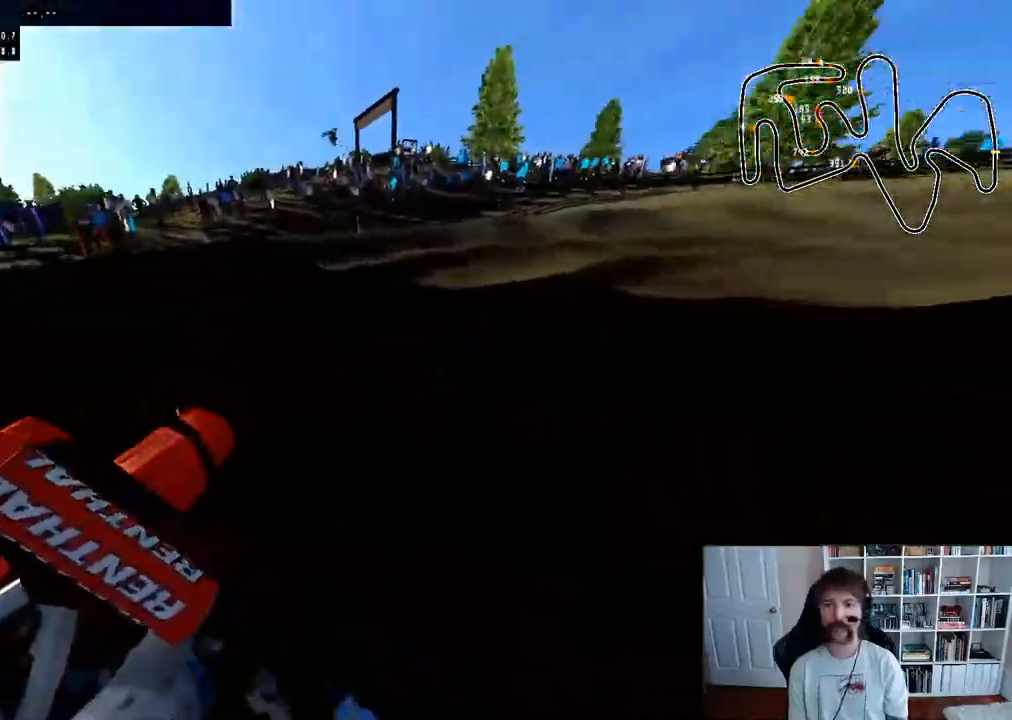
{"buttons": ["R2"], "left_stick": "center", "right_stick": "center", "events": [[67, "R2", "up"], [117, "R2", "down"], [117, "left_stick", "center"], [333, "left_stick", "right"], [500, "left_stick", "center"]]}
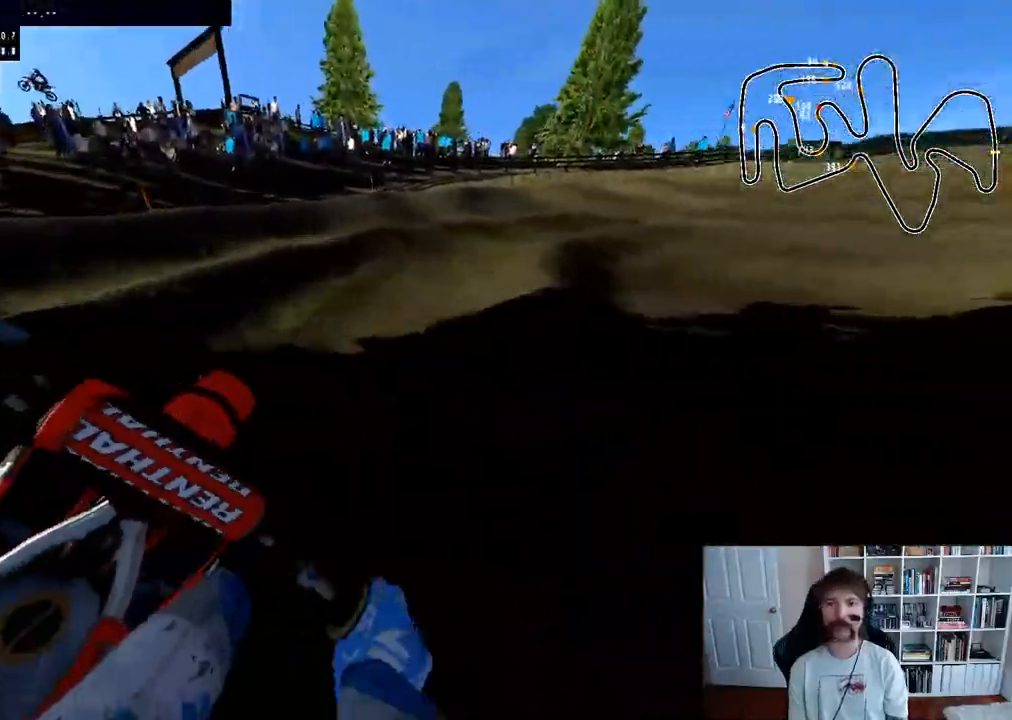
{"buttons": ["B", "R2"], "left_stick": "center", "right_stick": "center", "events": [[83, "R2", "up"], [200, "R2", "down"], [283, "left_stick", "right"], [467, "B", "down"], [483, "left_stick", "center"]]}
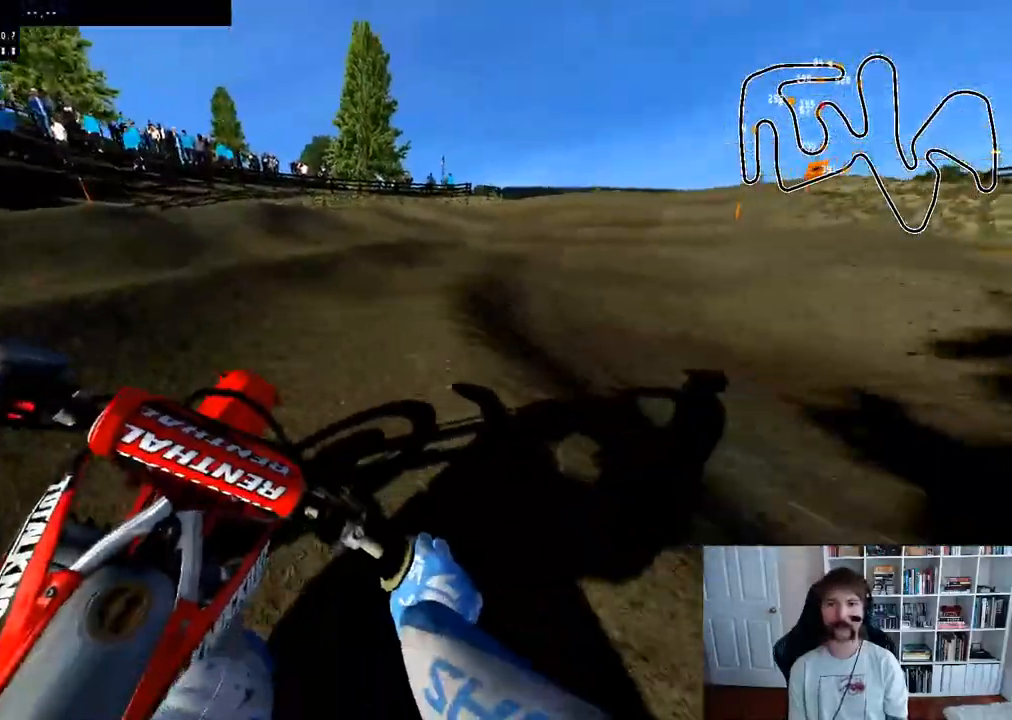
{"buttons": ["R2"], "left_stick": "center", "right_stick": "center", "events": [[100, "B", "up"], [167, "left_stick", "right"], [333, "left_stick", "center"]]}
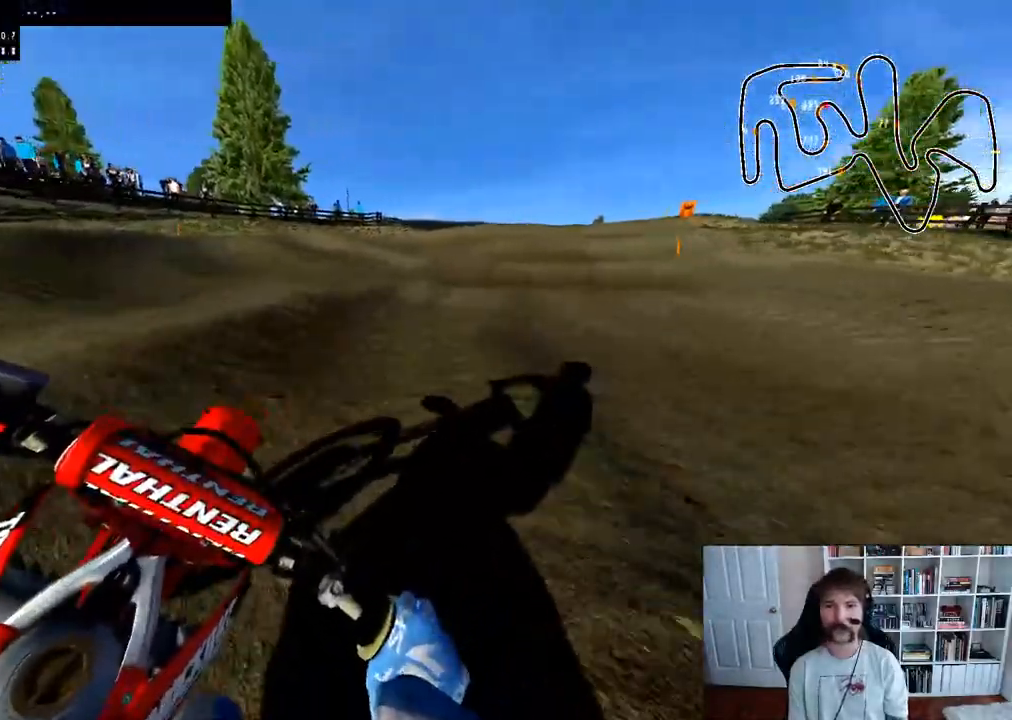
{"buttons": ["R2"], "left_stick": "right", "right_stick": "center", "events": [[33, "left_stick", "right"], [167, "left_stick", "center"], [500, "left_stick", "right"]]}
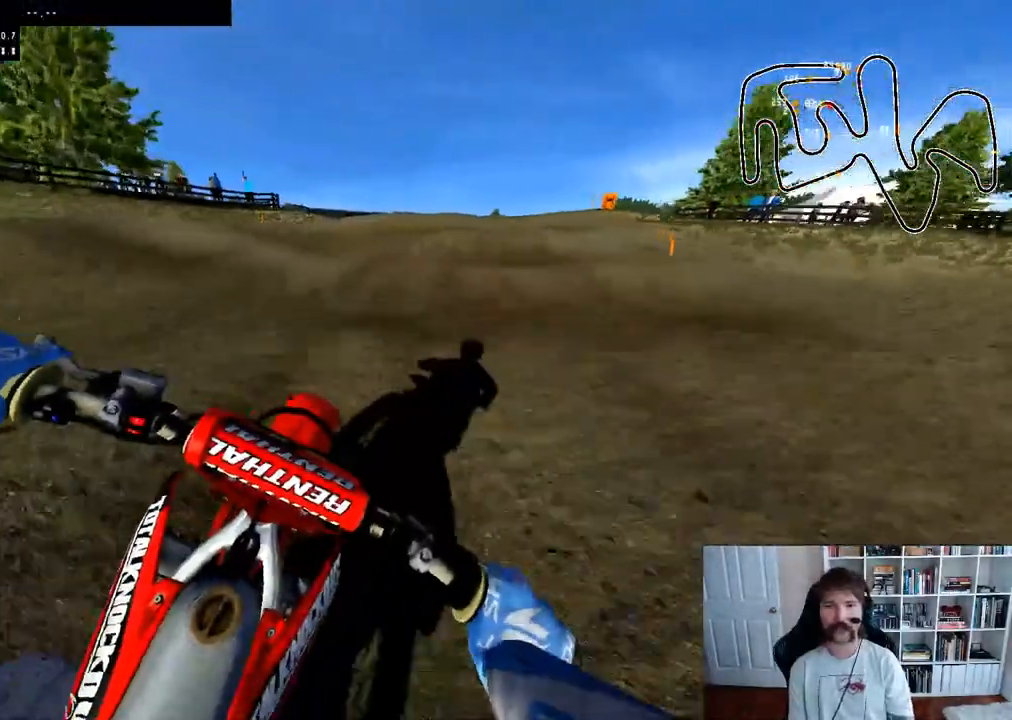
{"buttons": ["R2"], "left_stick": "center", "right_stick": "center", "events": [[167, "left_stick", "center"], [267, "R3", "down"], [383, "R3", "up"], [383, "left_stick", "right"], [467, "left_stick", "center"]]}
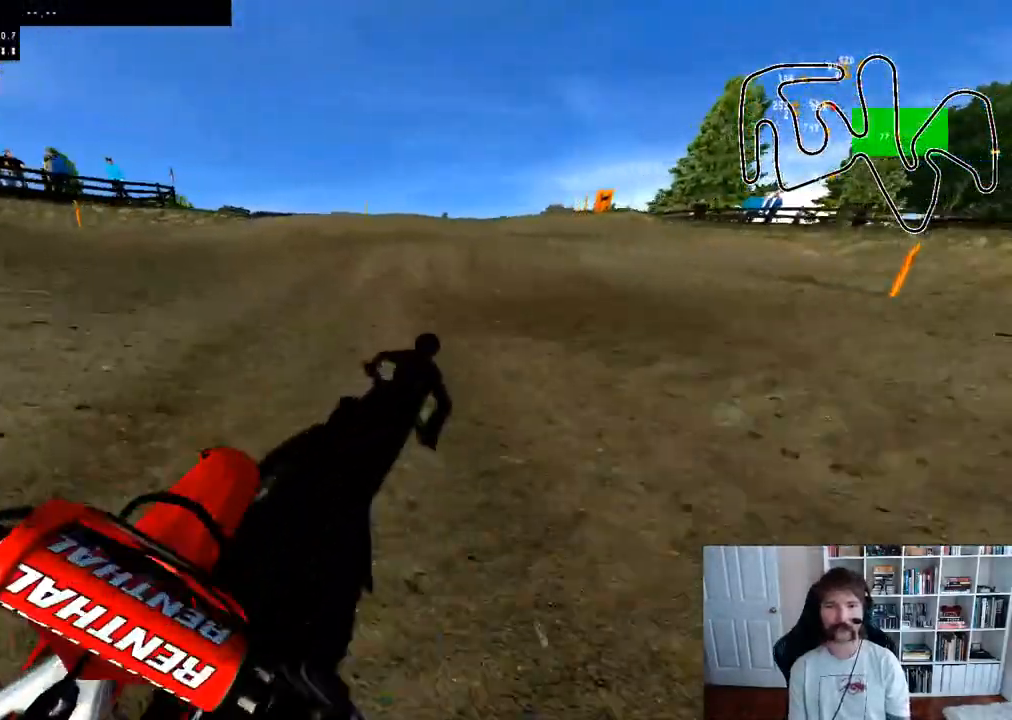
{"buttons": ["R2"], "left_stick": "down", "right_stick": "up", "events": [[183, "left_stick", "right"], [300, "left_stick", "center"], [467, "left_stick", "down"], [467, "right_stick", "up"]]}
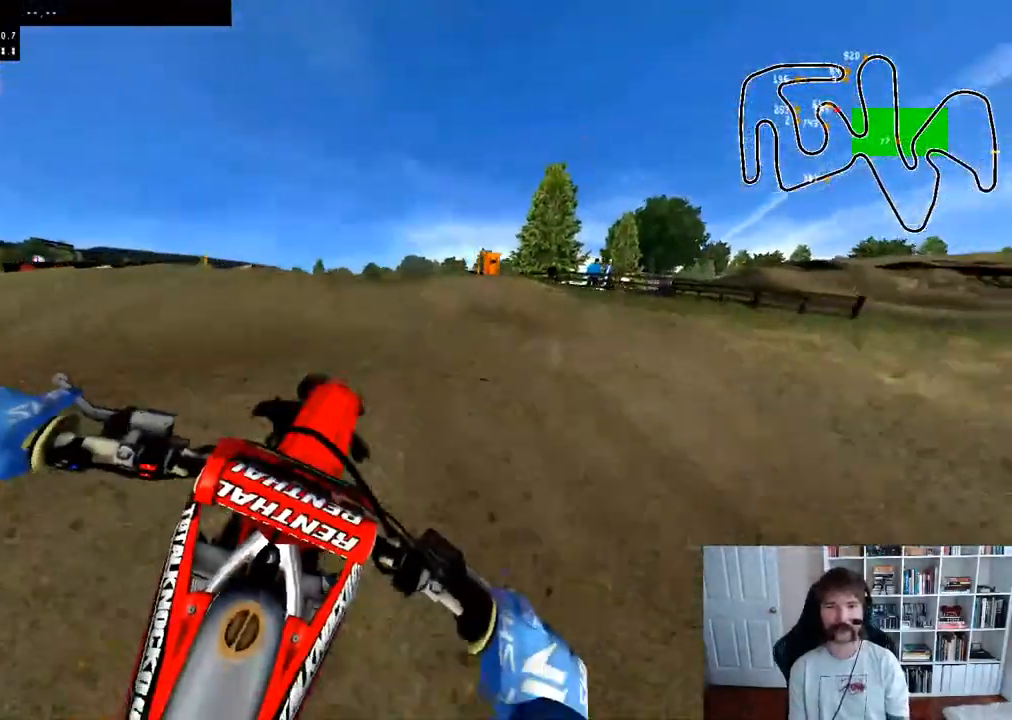
{"buttons": [], "left_stick": "center", "right_stick": "center", "events": [[200, "right_stick", "center"], [250, "left_stick", "center"], [283, "R2", "up"], [317, "X", "down"], [450, "X", "up"]]}
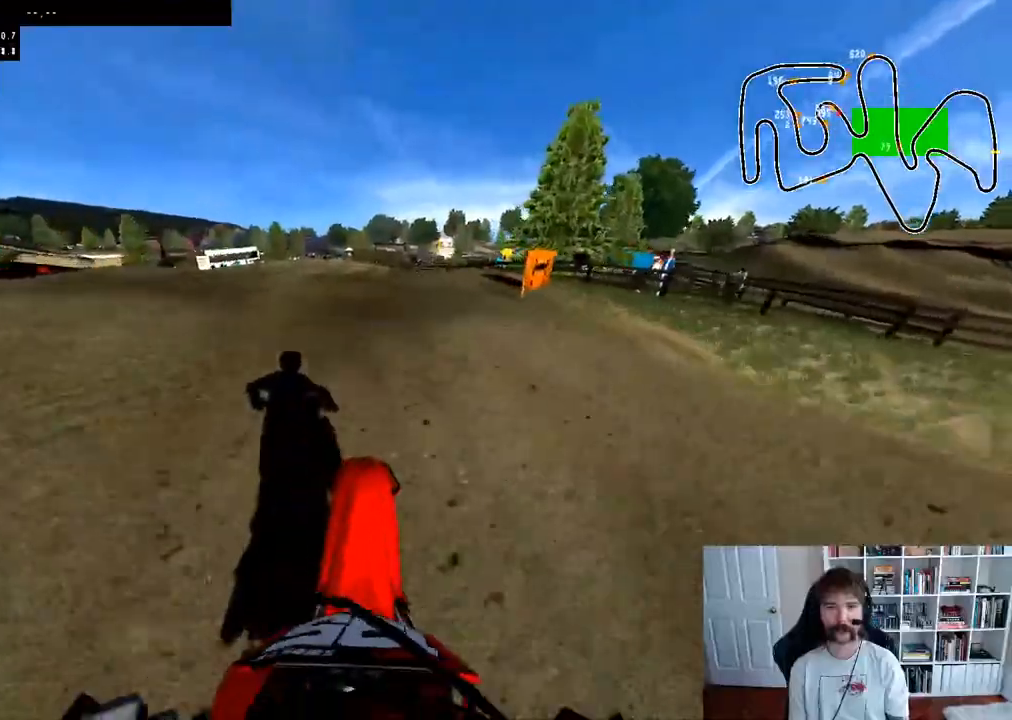
{"buttons": [], "left_stick": "center", "right_stick": "up", "events": [[50, "R2", "down"], [300, "right_stick", "up"], [467, "R2", "up"]]}
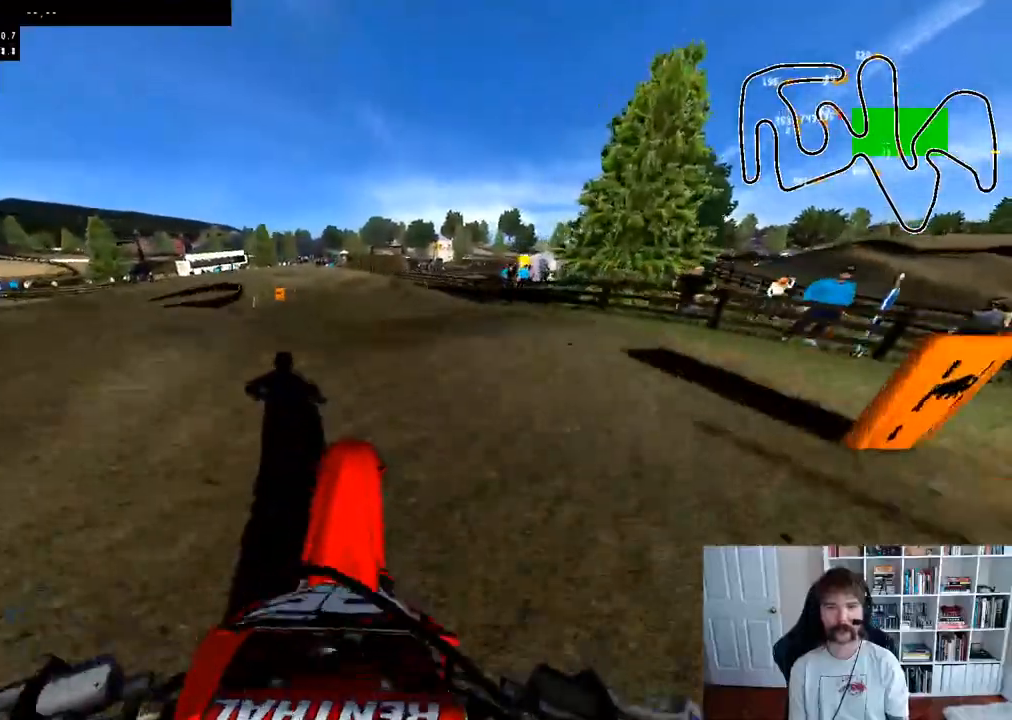
{"buttons": ["R2"], "left_stick": "center", "right_stick": "center", "events": [[67, "right_stick", "center"], [83, "left_stick", "right"], [133, "R2", "down"], [250, "left_stick", "center"], [267, "R2", "up"], [400, "R2", "down"]]}
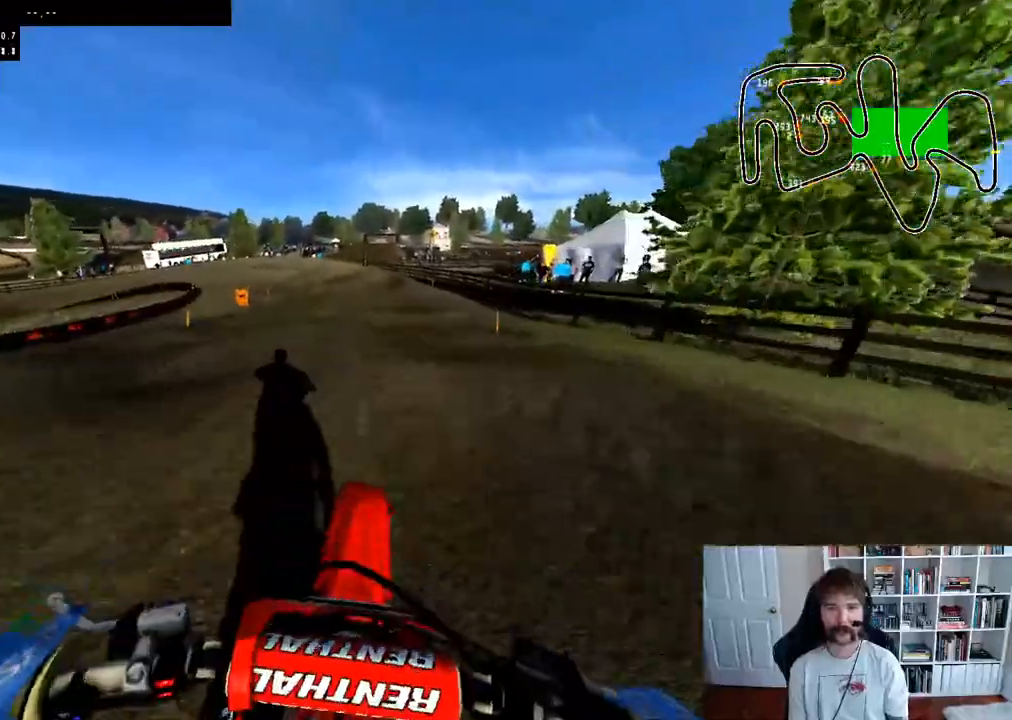
{"buttons": ["B", "R2"], "left_stick": "center", "right_stick": "center", "events": [[400, "B", "down"]]}
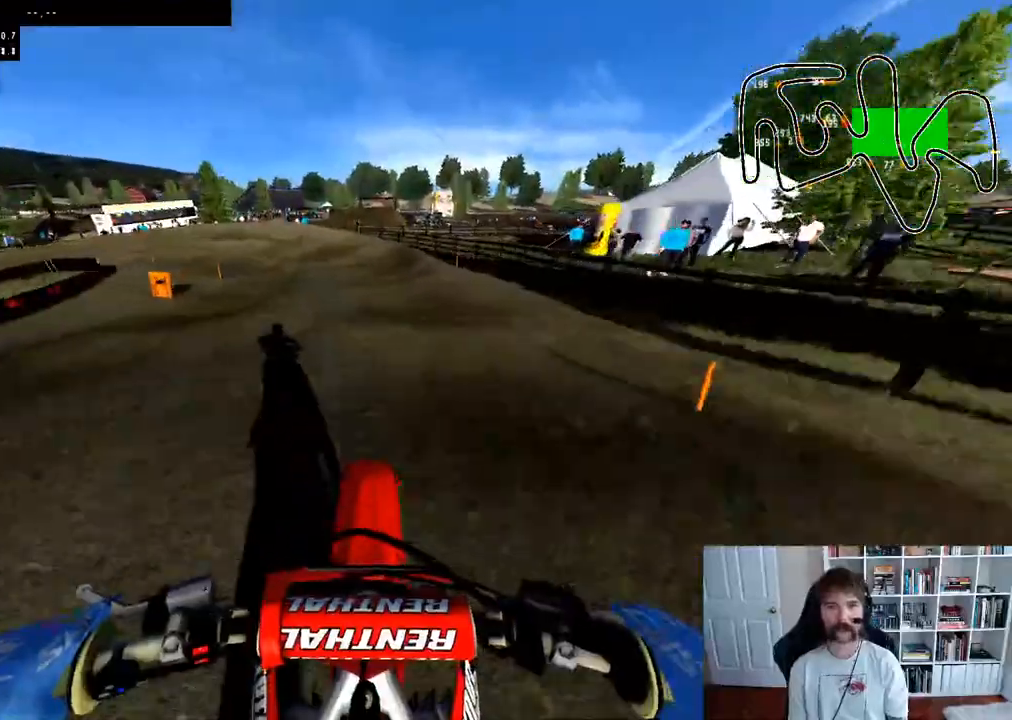
{"buttons": ["R2"], "left_stick": "left", "right_stick": "center", "events": [[17, "left_stick", "down-left"], [33, "B", "up"], [217, "left_stick", "center"], [433, "left_stick", "left"]]}
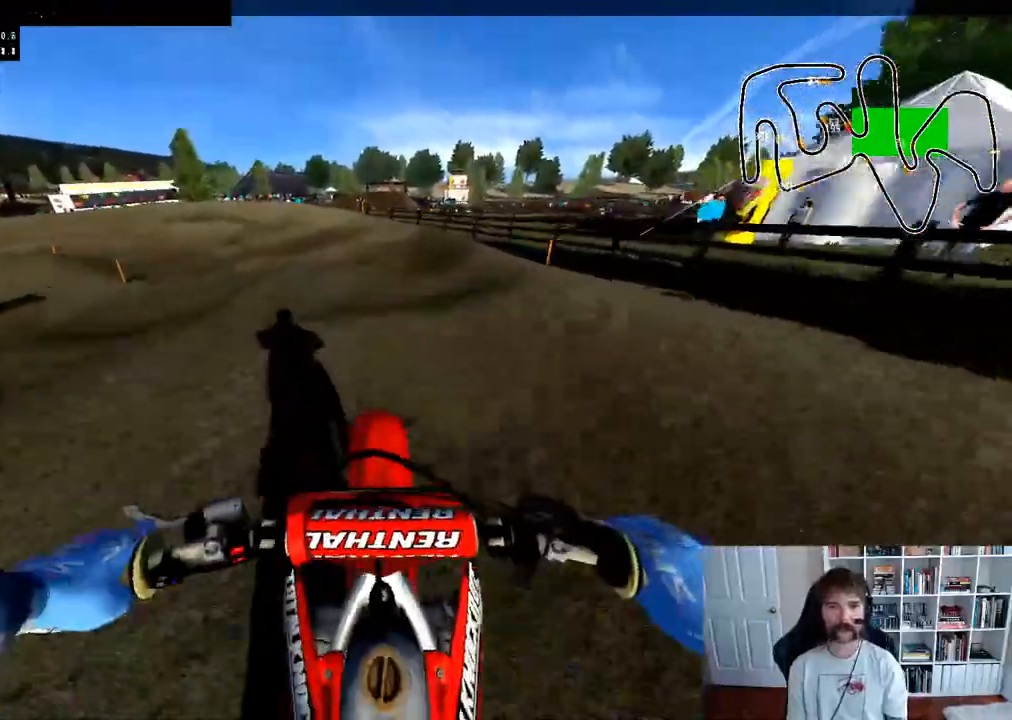
{"buttons": [], "left_stick": "center", "right_stick": "center", "events": [[100, "left_stick", "center"], [200, "R2", "up"], [283, "left_stick", "left"], [483, "left_stick", "center"]]}
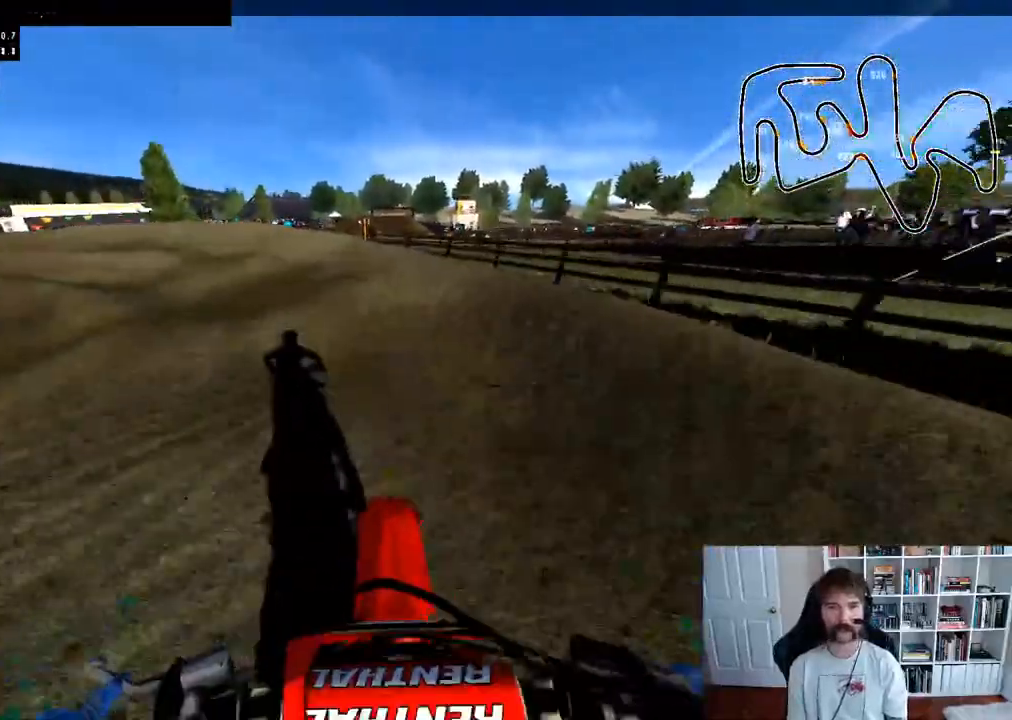
{"buttons": [], "left_stick": "center", "right_stick": "center", "events": [[67, "R3", "down"], [100, "left_stick", "left"], [183, "R3", "up"], [350, "left_stick", "center"]]}
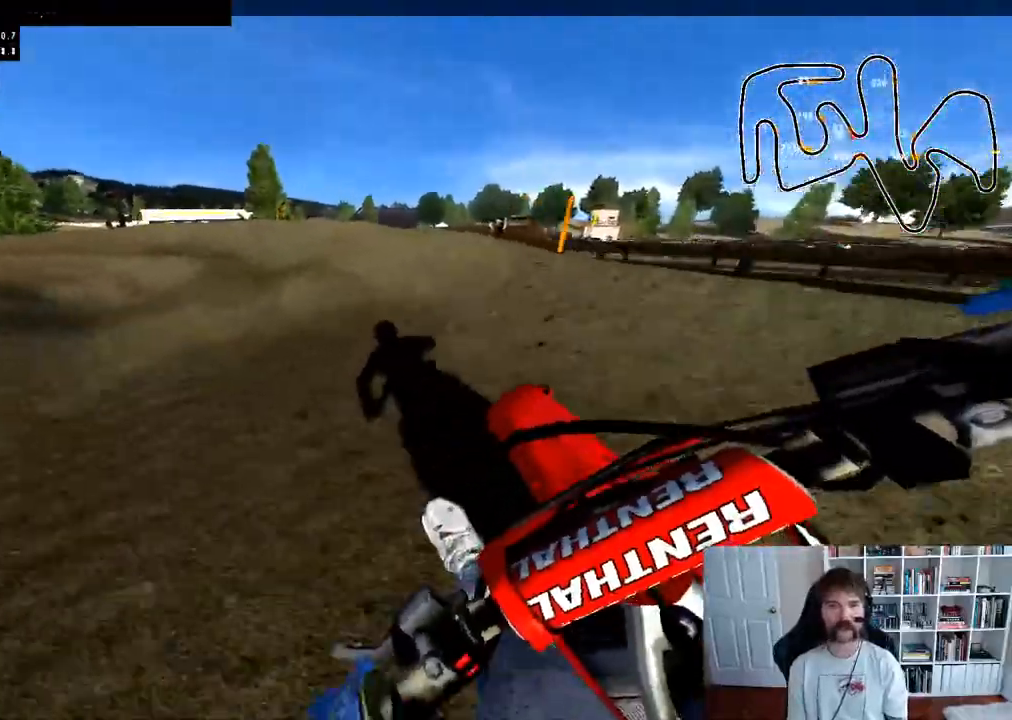
{"buttons": ["R2"], "left_stick": "left", "right_stick": "center", "events": [[133, "left_stick", "left"], [367, "R2", "down"]]}
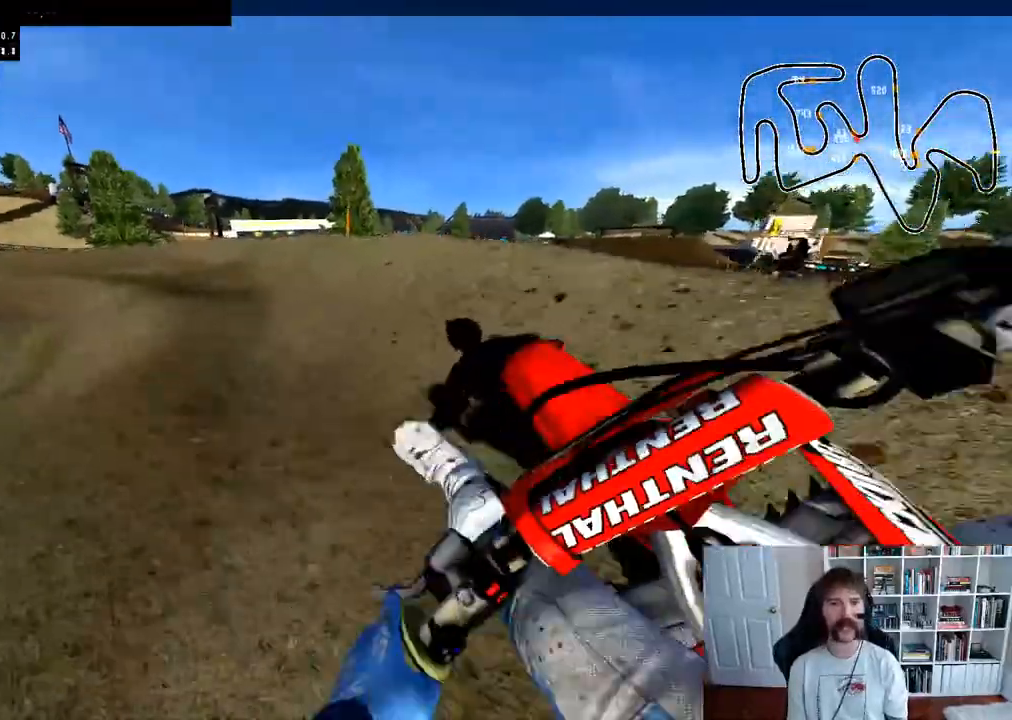
{"buttons": ["R2"], "left_stick": "center", "right_stick": "center", "events": [[33, "R2", "up"], [50, "left_stick", "center"], [100, "R2", "down"]]}
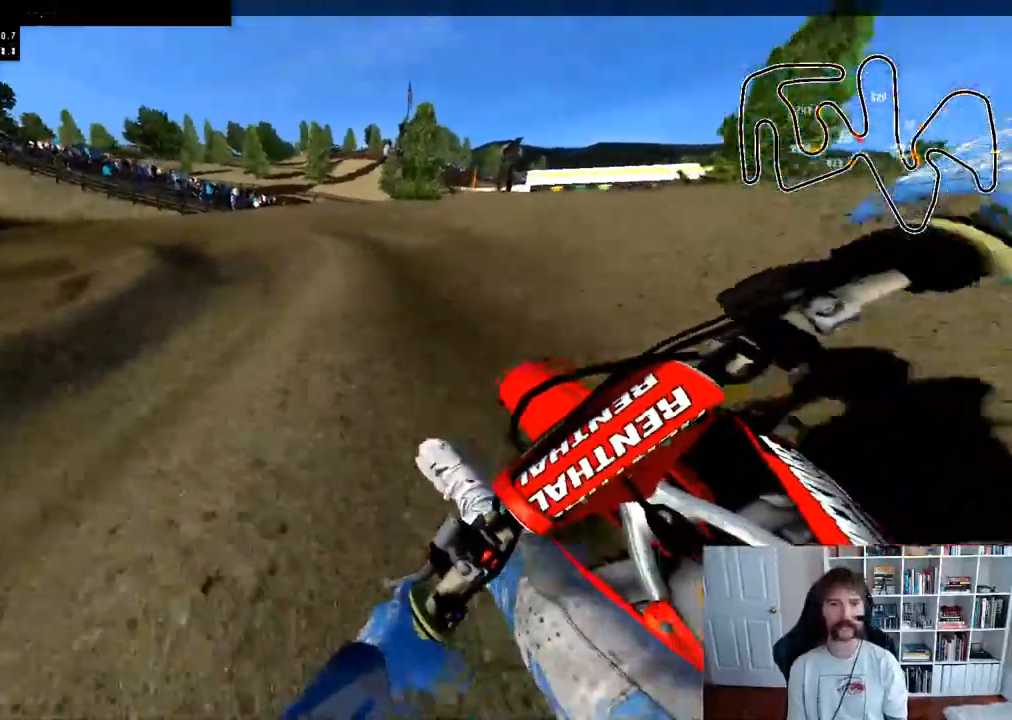
{"buttons": [], "left_stick": "left", "right_stick": "center", "events": [[217, "left_stick", "up-left"], [400, "R2", "up"], [400, "left_stick", "center"], [483, "left_stick", "left"]]}
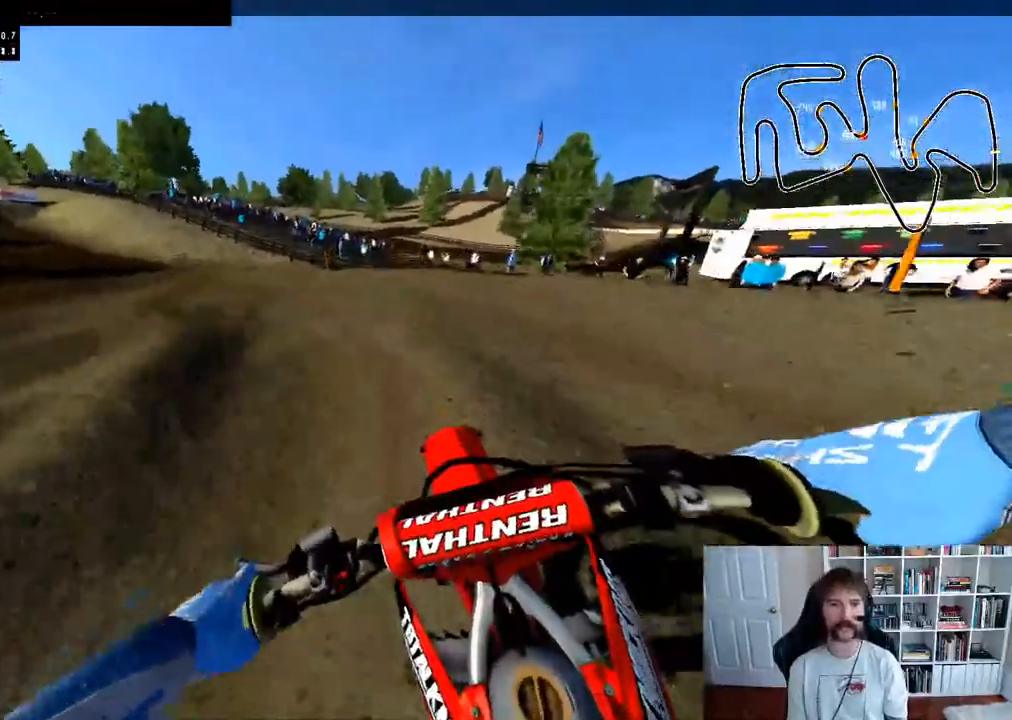
{"buttons": ["R2"], "left_stick": "left", "right_stick": "center", "events": [[117, "R2", "down"], [217, "left_stick", "center"], [300, "left_stick", "left"]]}
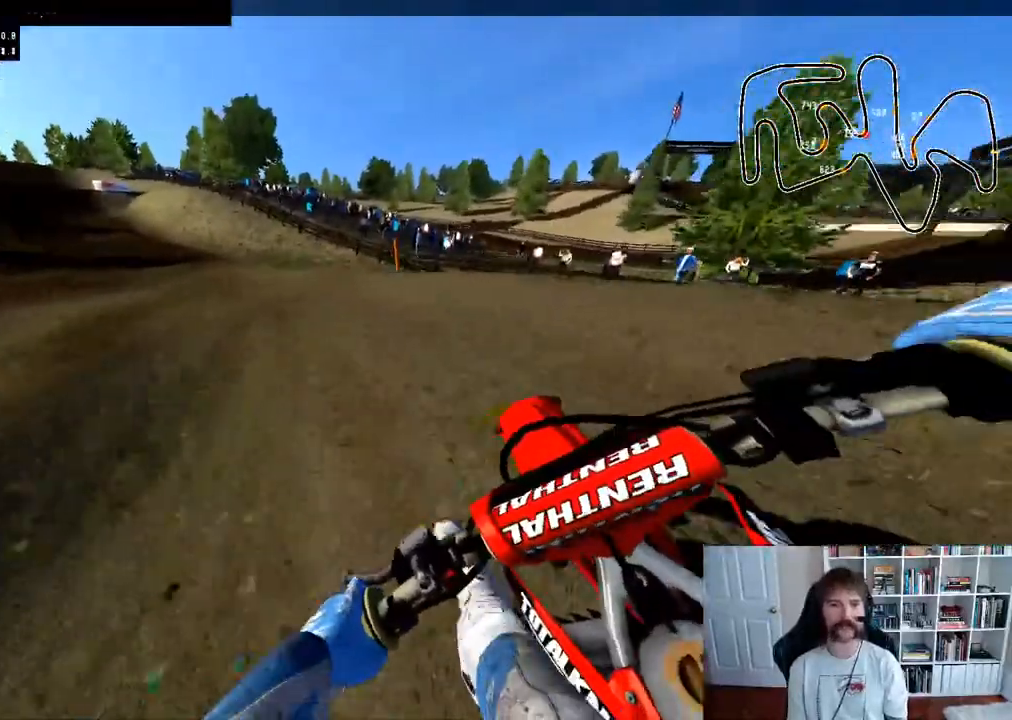
{"buttons": ["R2"], "left_stick": "center", "right_stick": "center", "events": [[17, "left_stick", "center"], [67, "left_stick", "left"], [283, "left_stick", "center"]]}
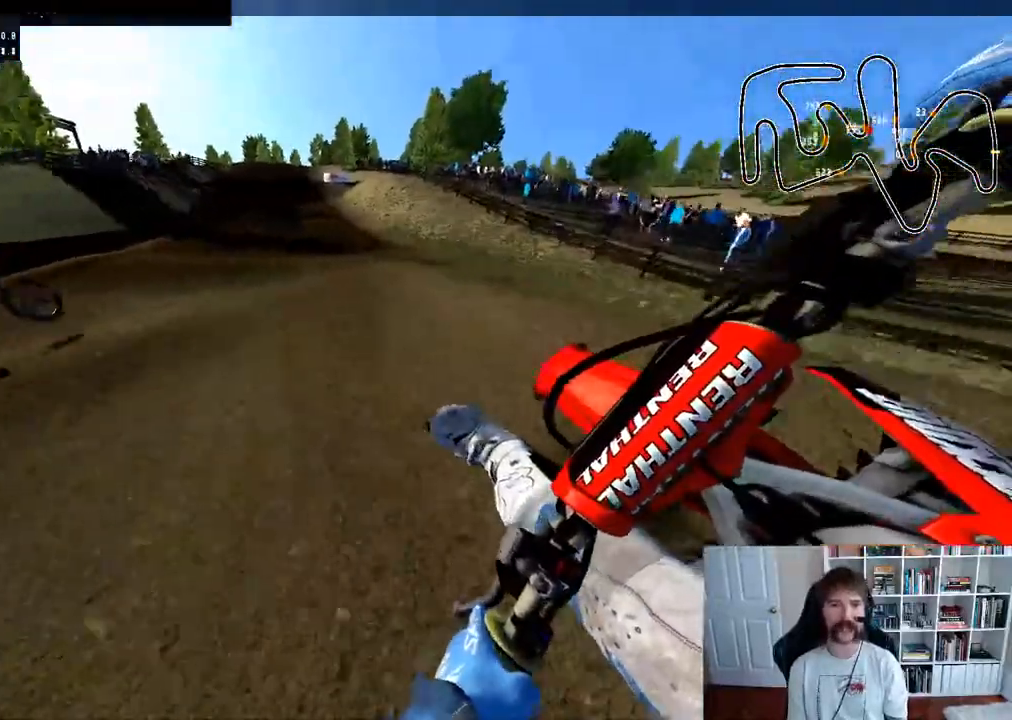
{"buttons": ["R2"], "left_stick": "center", "right_stick": "center", "events": [[67, "left_stick", "right"], [300, "left_stick", "center"]]}
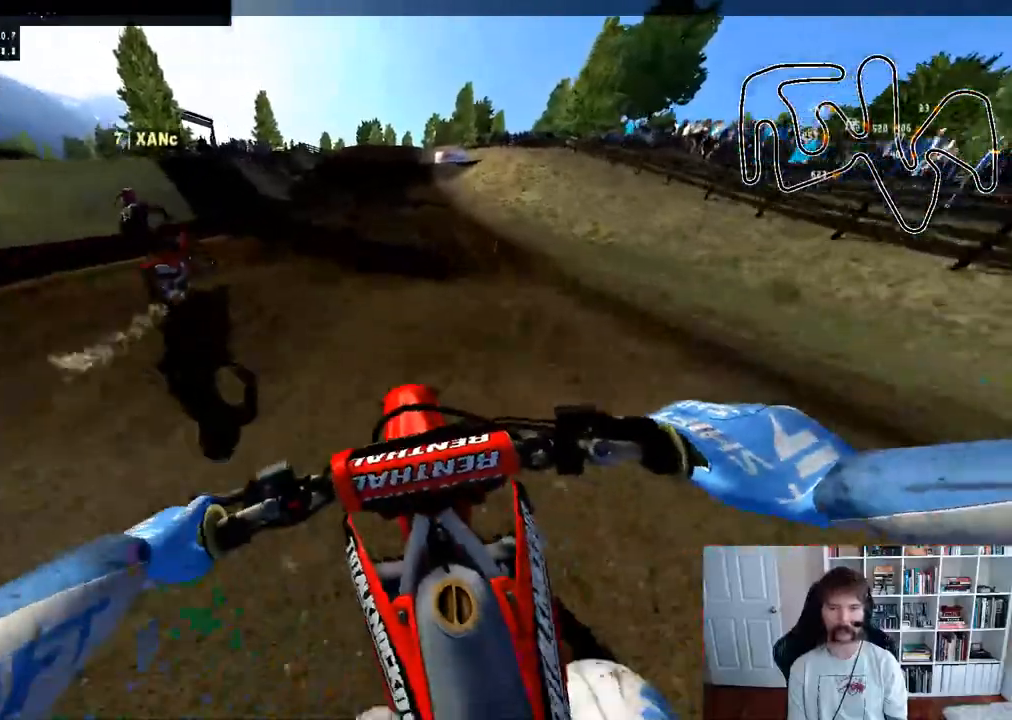
{"buttons": ["R2"], "left_stick": "down", "right_stick": "up", "events": [[50, "R3", "down"], [183, "R3", "up"], [400, "left_stick", "down"], [450, "right_stick", "up"]]}
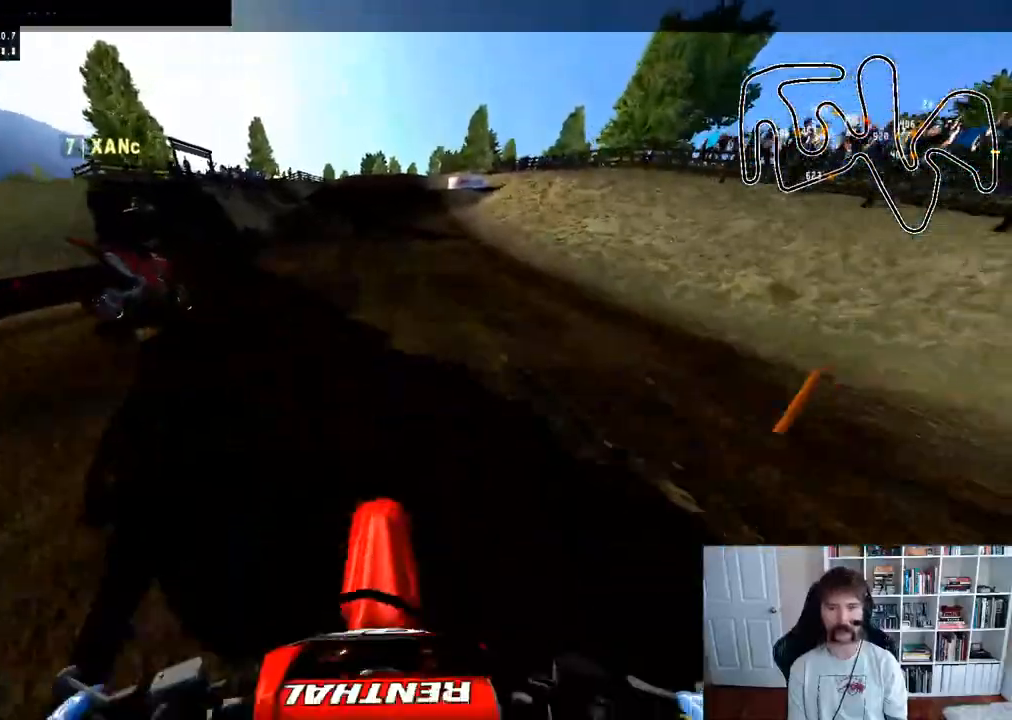
{"buttons": ["R2"], "left_stick": "center", "right_stick": "up", "events": [[100, "left_stick", "center"]]}
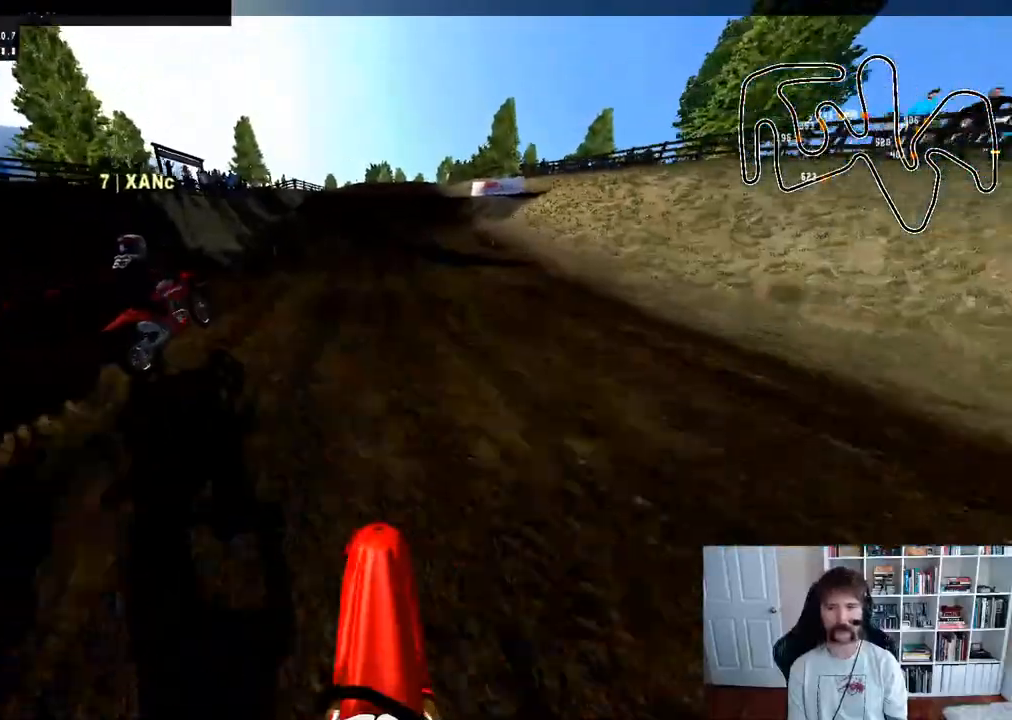
{"buttons": ["R2"], "left_stick": "center", "right_stick": "up", "events": []}